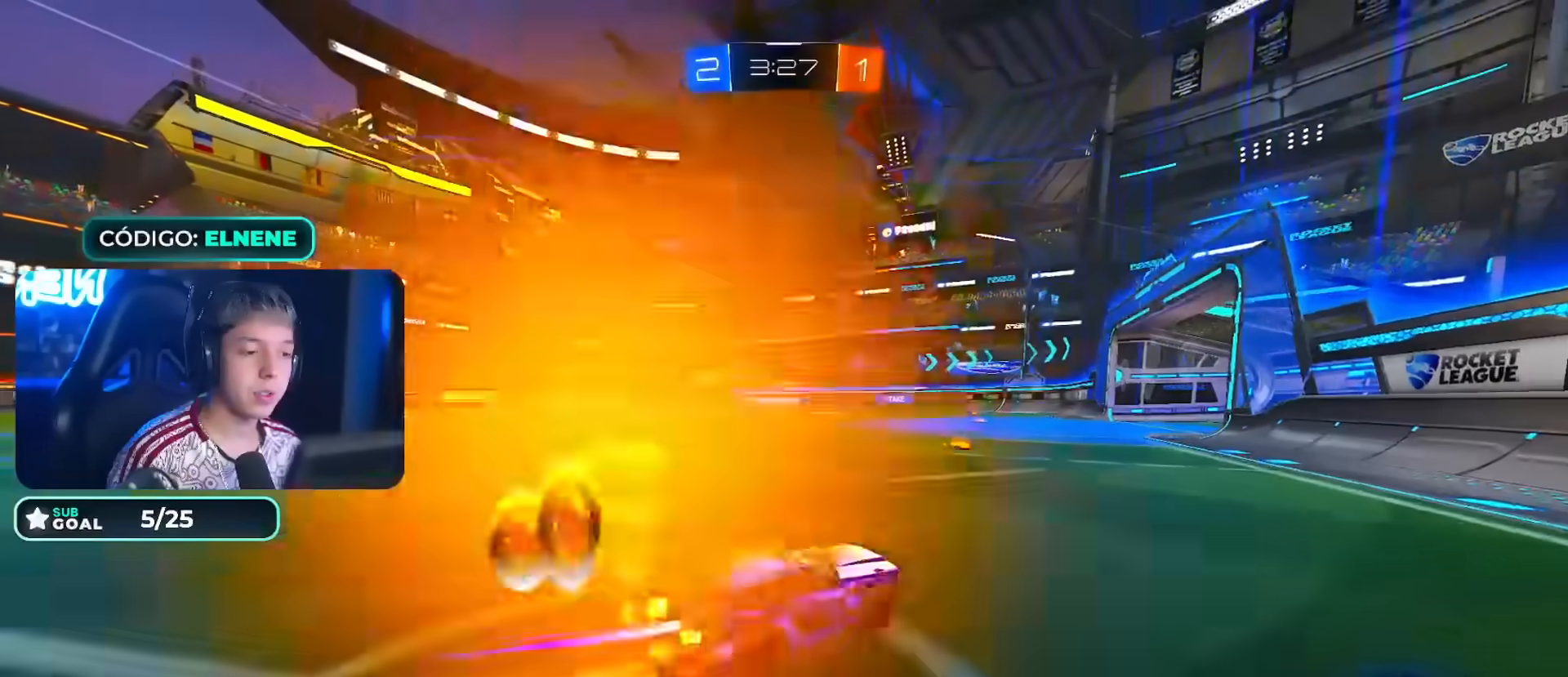
Gameplay with a controller (PlayStation layout); each line is a JSON object with the inputs held at the frame after it. "events" lists button and stick changes between this image and that frame as [ms after this image, input, new state], when the widget could be followed in between. Not read: L3.
{"buttons": ["R2"], "left_stick": "left", "right_stick": "center", "events": []}
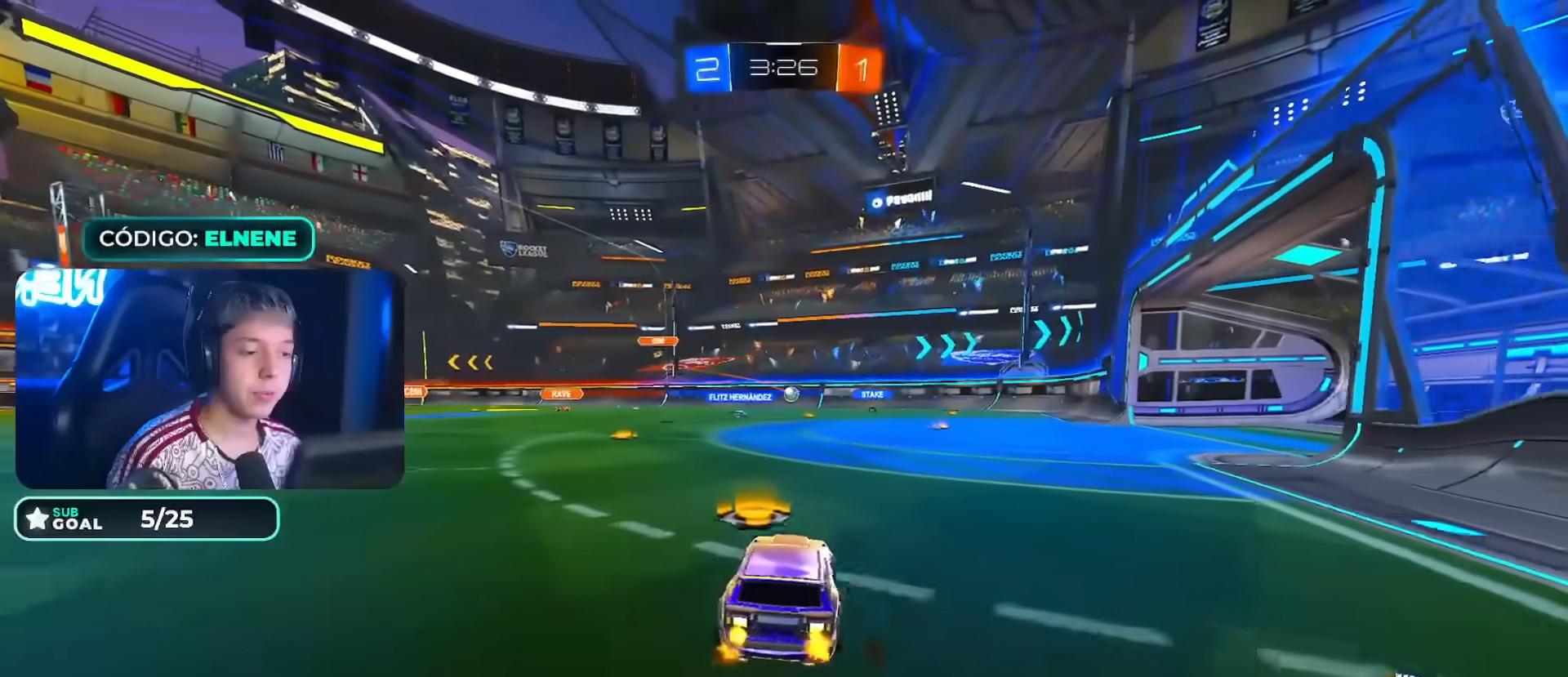
{"buttons": ["R2"], "left_stick": "center", "right_stick": "center"}
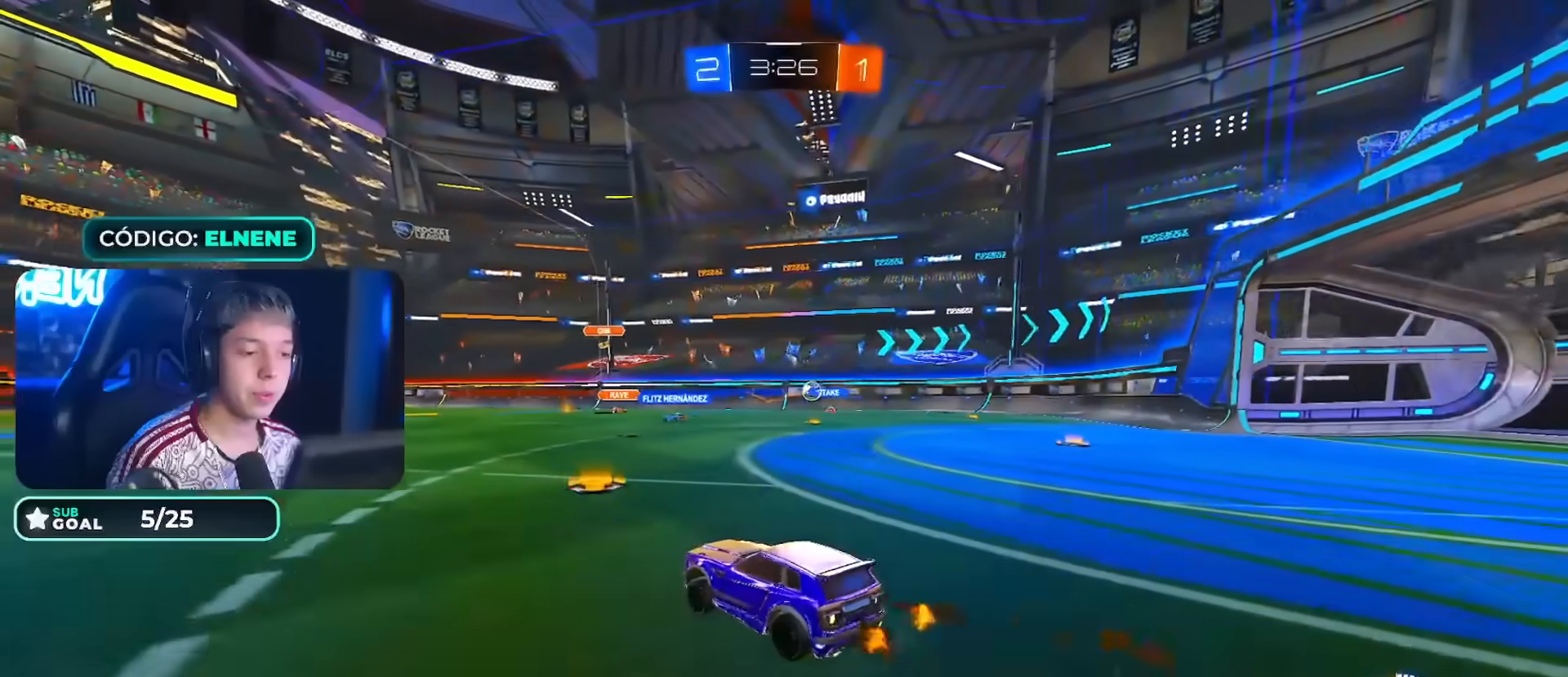
{"buttons": ["L2"], "left_stick": "down-right", "right_stick": "center", "events": [[200, "left_stick", "left"], [233, "SQUARE", "down"], [283, "SQUARE", "up"], [383, "L2", "down"], [400, "left_stick", "down-right"], [483, "R2", "up"]]}
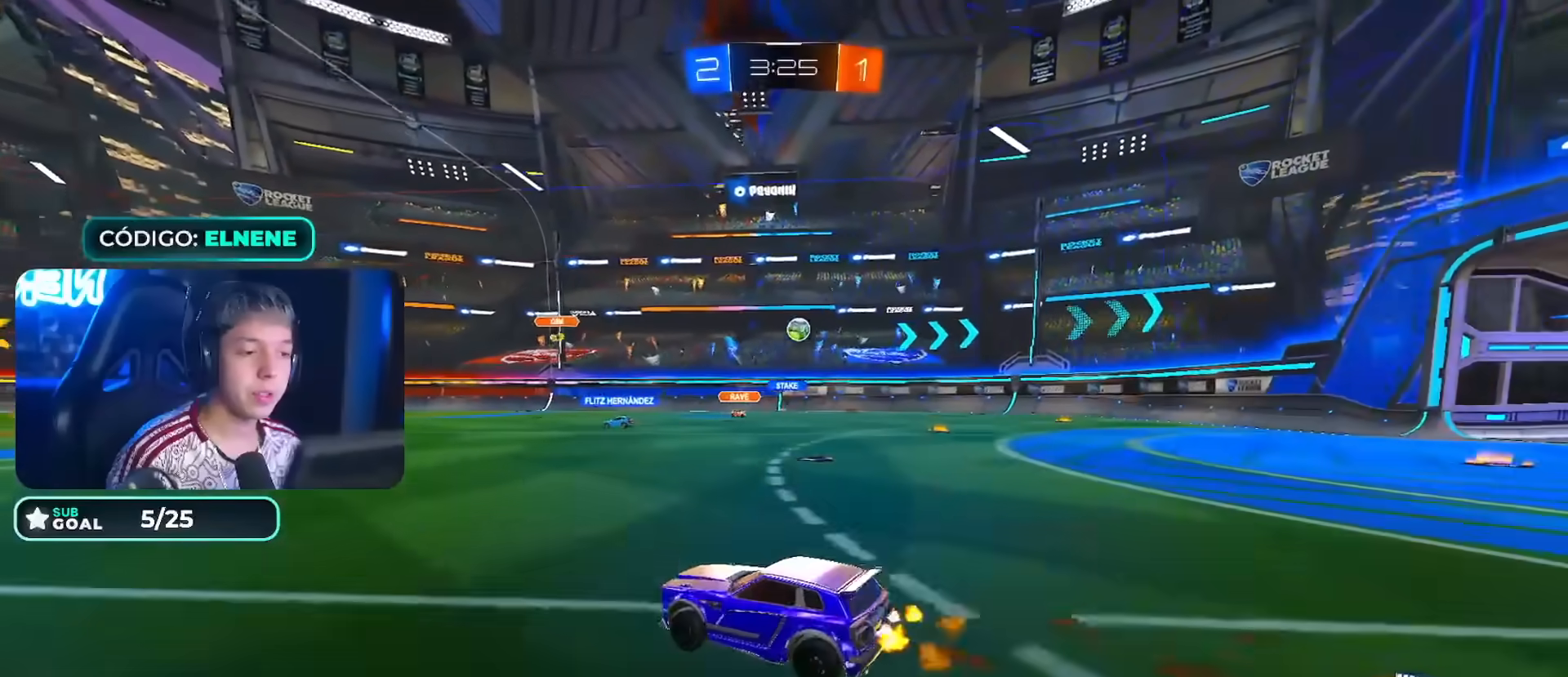
{"buttons": ["R2"], "left_stick": "right", "right_stick": "center"}
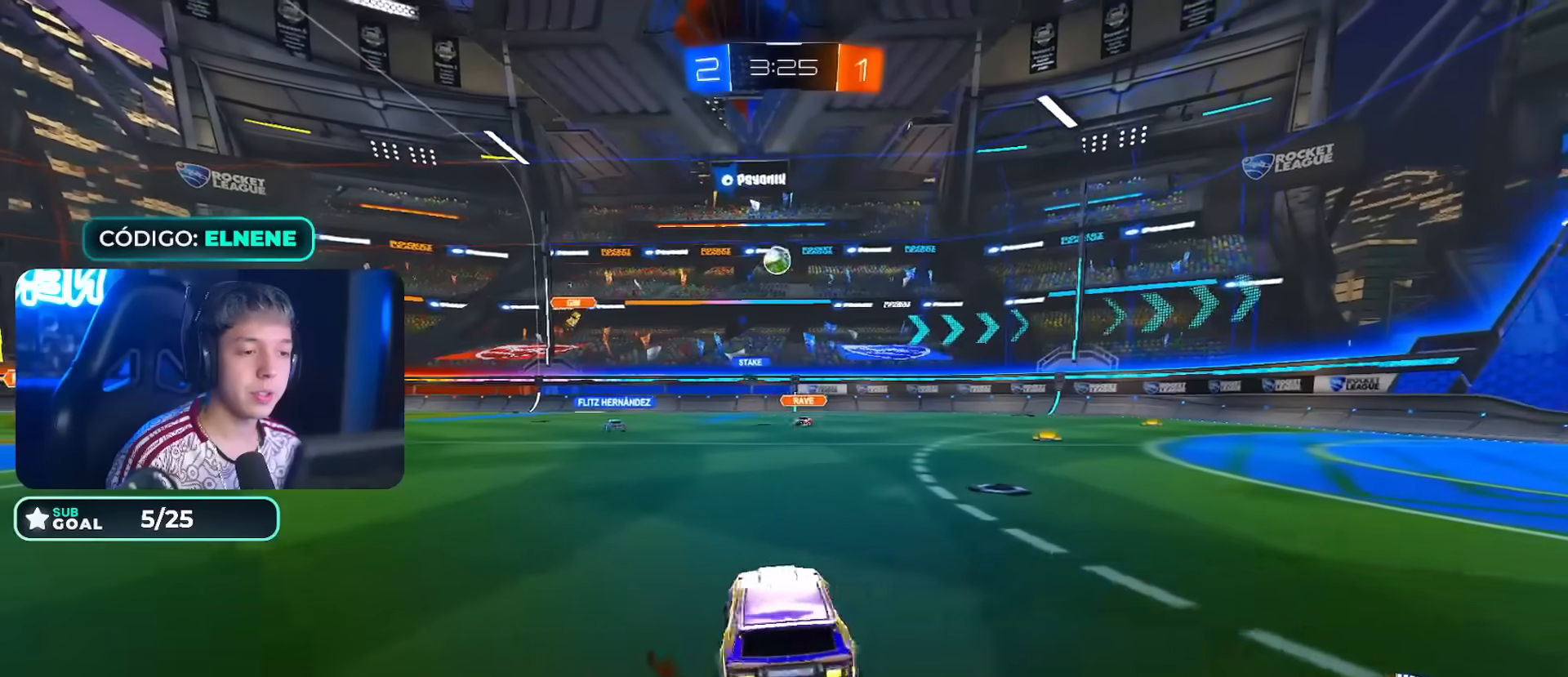
{"buttons": ["R2"], "left_stick": "right", "right_stick": "center", "events": []}
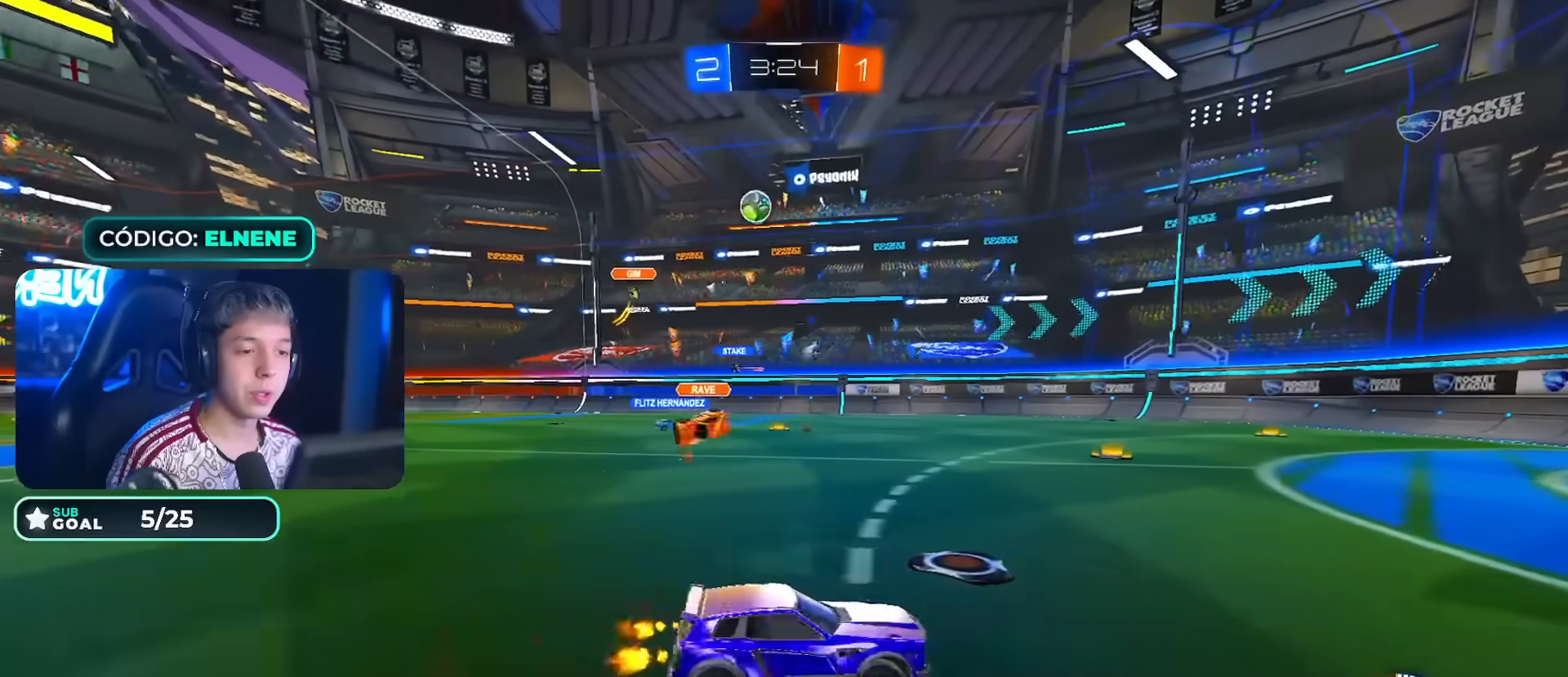
{"buttons": ["R2"], "left_stick": "right", "right_stick": "center", "events": []}
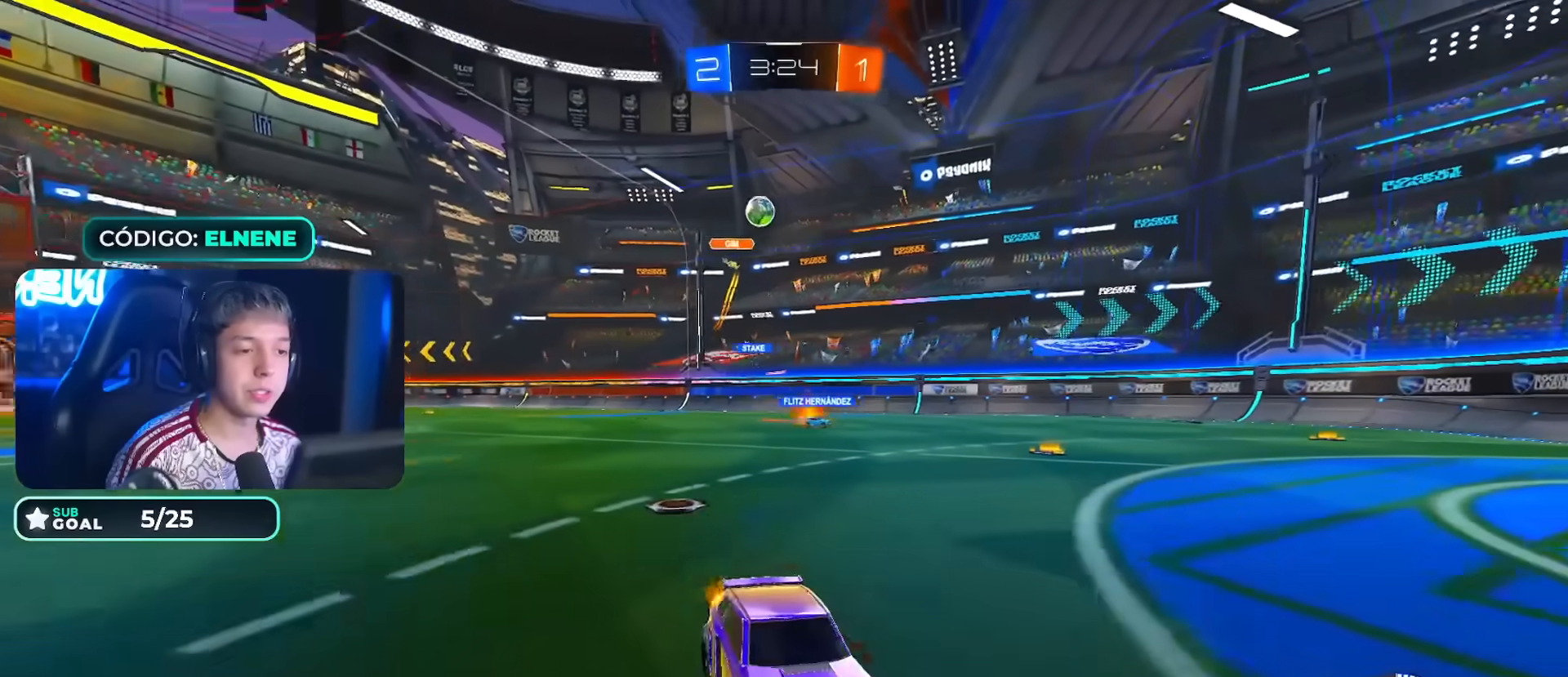
{"buttons": ["L2"], "left_stick": "down", "right_stick": "center", "events": [[17, "left_stick", "left"], [100, "SQUARE", "down"], [250, "SQUARE", "up"], [433, "L2", "down"], [433, "R2", "up"], [500, "left_stick", "down"]]}
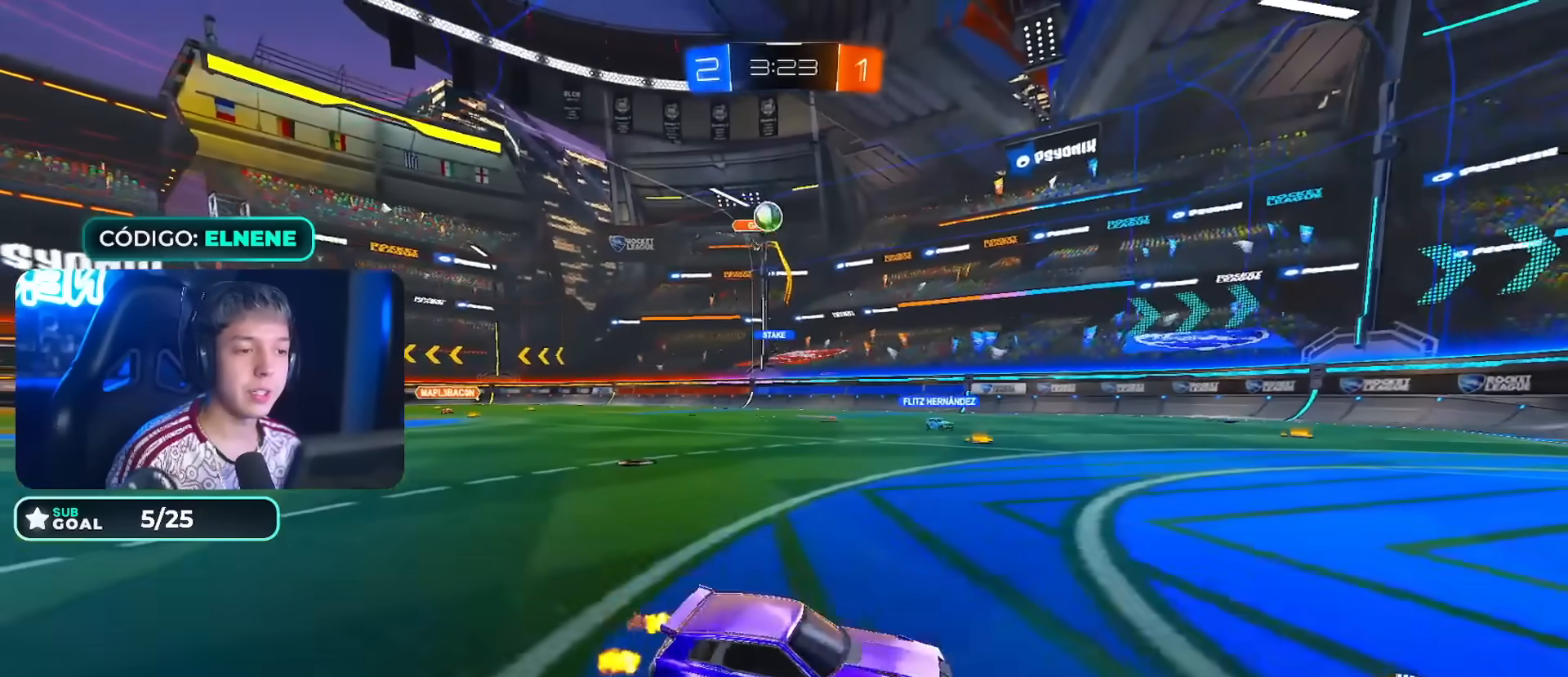
{"buttons": ["CIRCLE", "R2"], "left_stick": "right", "right_stick": "center", "events": [[183, "L2", "up"], [200, "R2", "down"], [250, "left_stick", "right"], [367, "left_stick", "center"], [400, "CIRCLE", "down"], [500, "left_stick", "right"]]}
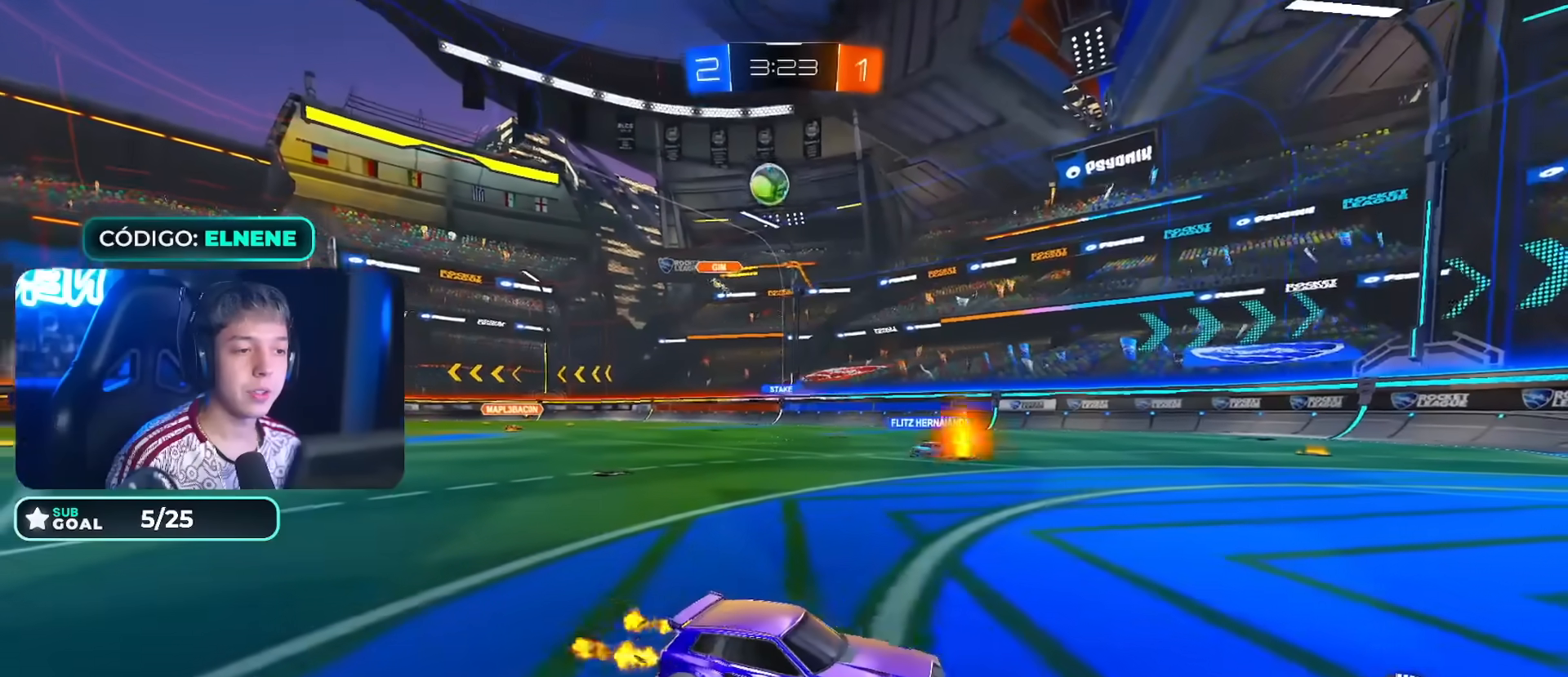
{"buttons": ["R2"], "left_stick": "right", "right_stick": "center", "events": [[183, "left_stick", "center"], [300, "left_stick", "right"], [433, "CIRCLE", "up"]]}
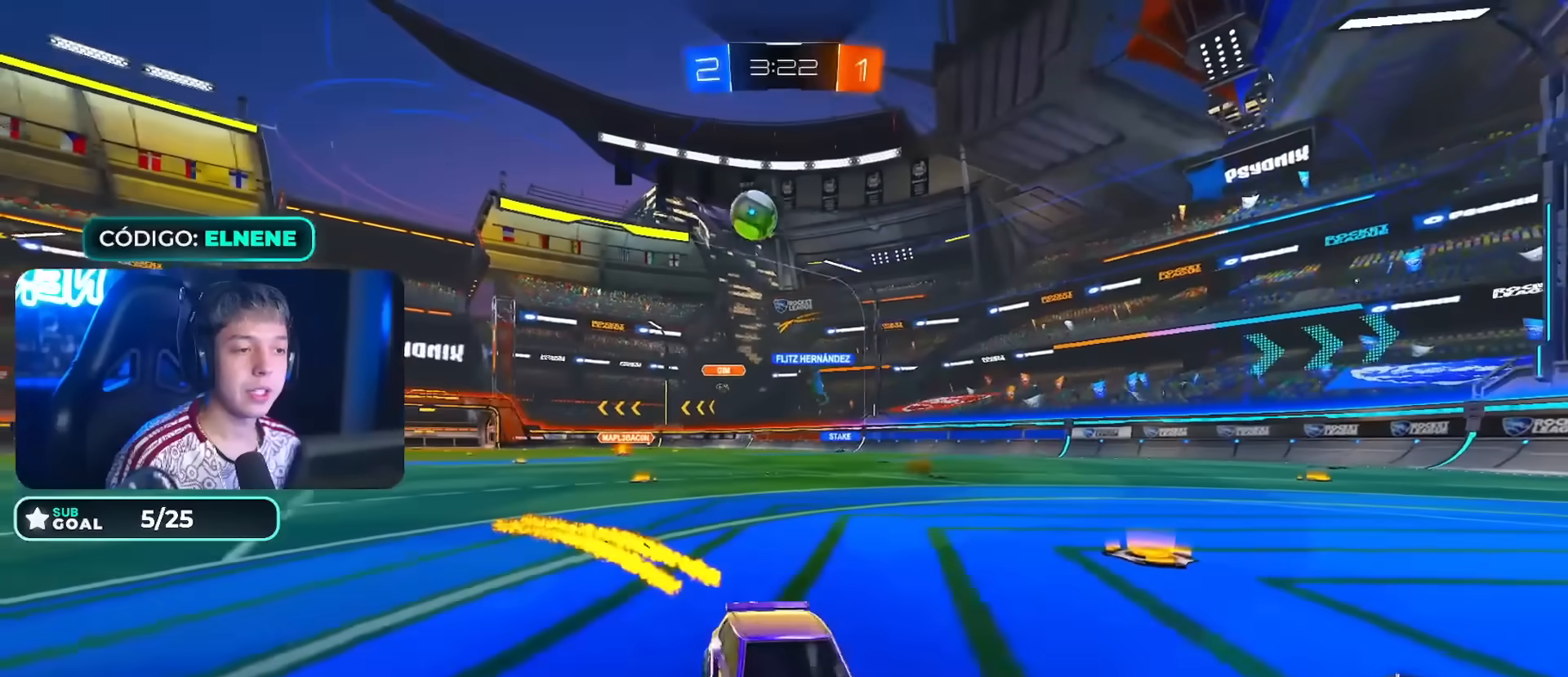
{"buttons": ["CIRCLE", "R2"], "left_stick": "left", "right_stick": "center", "events": [[50, "SQUARE", "down"], [133, "SQUARE", "up"], [317, "CIRCLE", "down"], [433, "left_stick", "center"], [500, "left_stick", "left"]]}
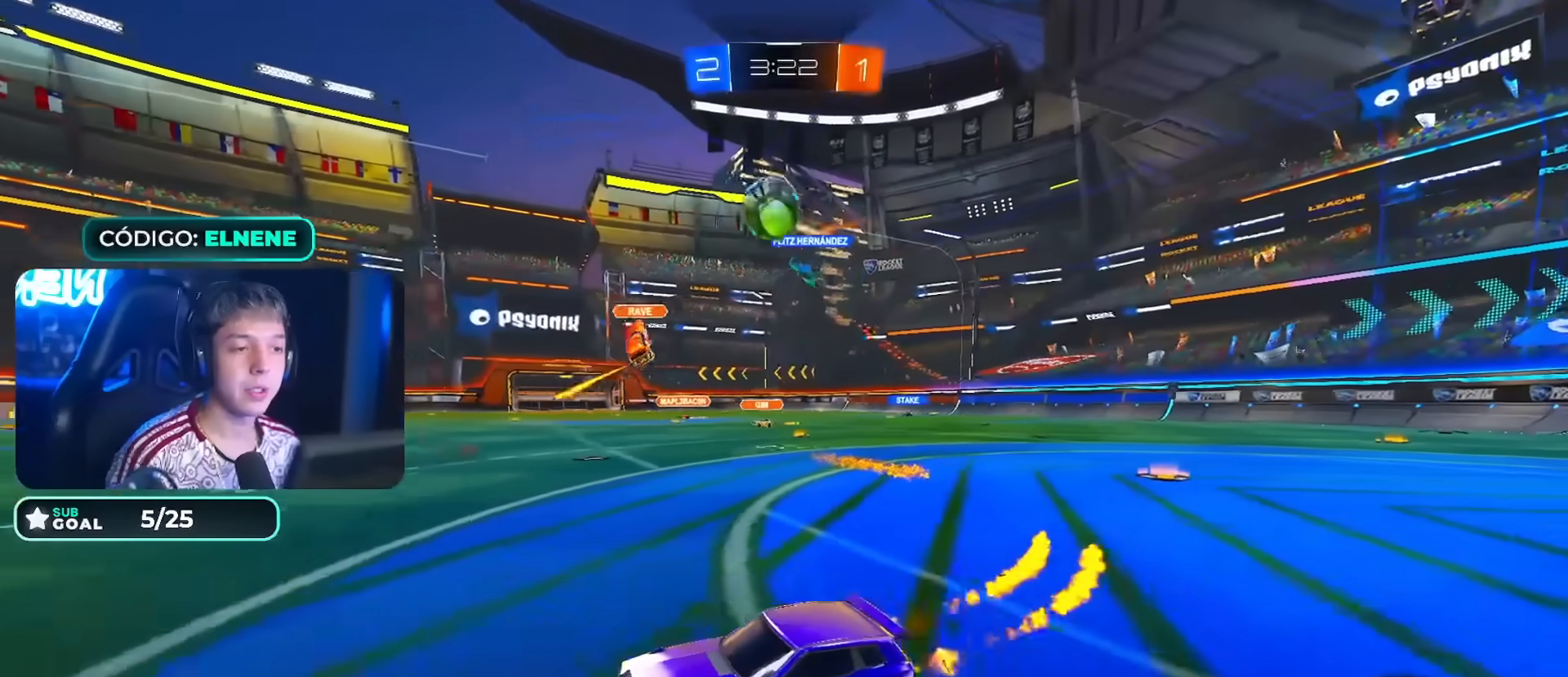
{"buttons": ["L2"], "left_stick": "down-left", "right_stick": "center", "events": [[133, "left_stick", "right"], [250, "left_stick", "down-left"], [333, "left_stick", "down"], [350, "CIRCLE", "up"], [383, "L2", "down"], [400, "R2", "up"], [433, "left_stick", "down-left"]]}
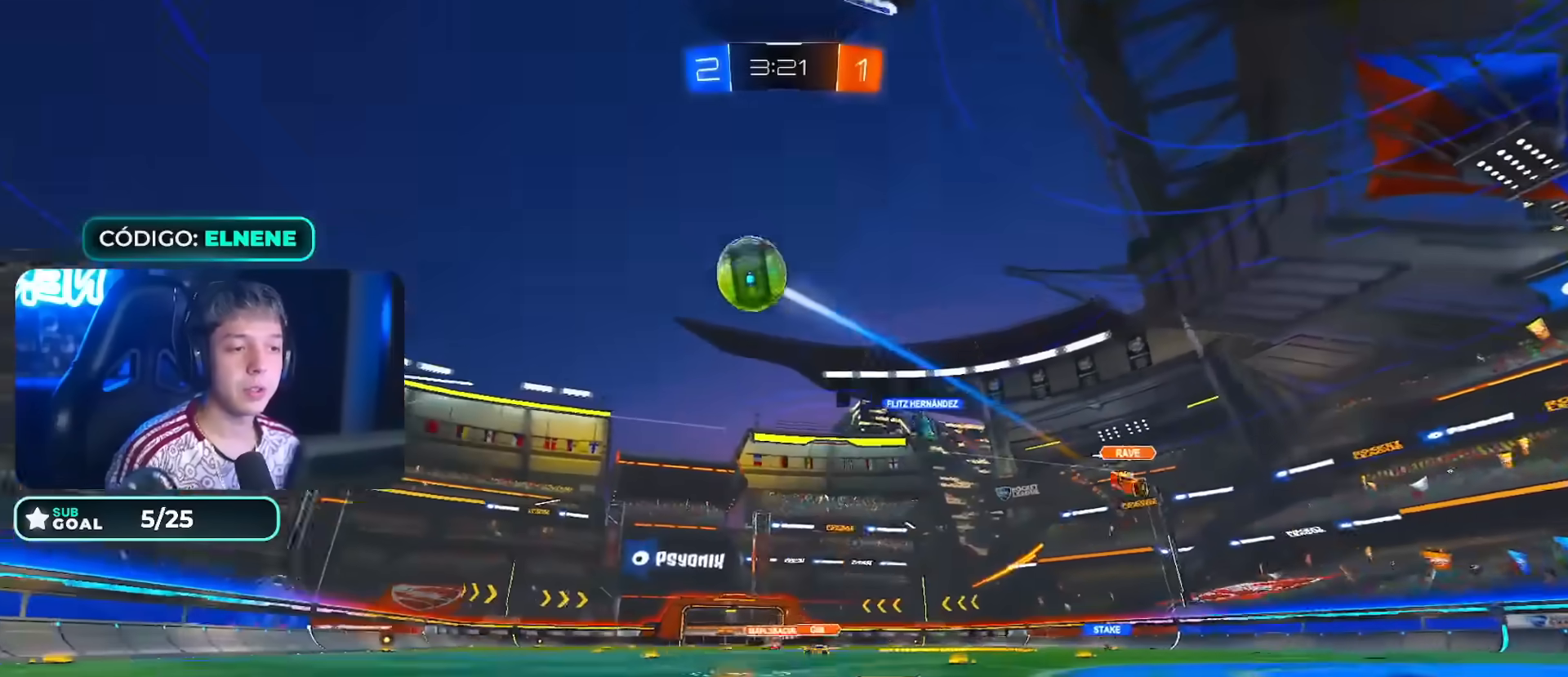
{"buttons": ["R2"], "left_stick": "right", "right_stick": "center", "events": [[100, "L2", "up"], [100, "R2", "down"], [100, "left_stick", "right"], [150, "SQUARE", "down"], [250, "SQUARE", "up"], [350, "left_stick", "center"], [400, "left_stick", "right"]]}
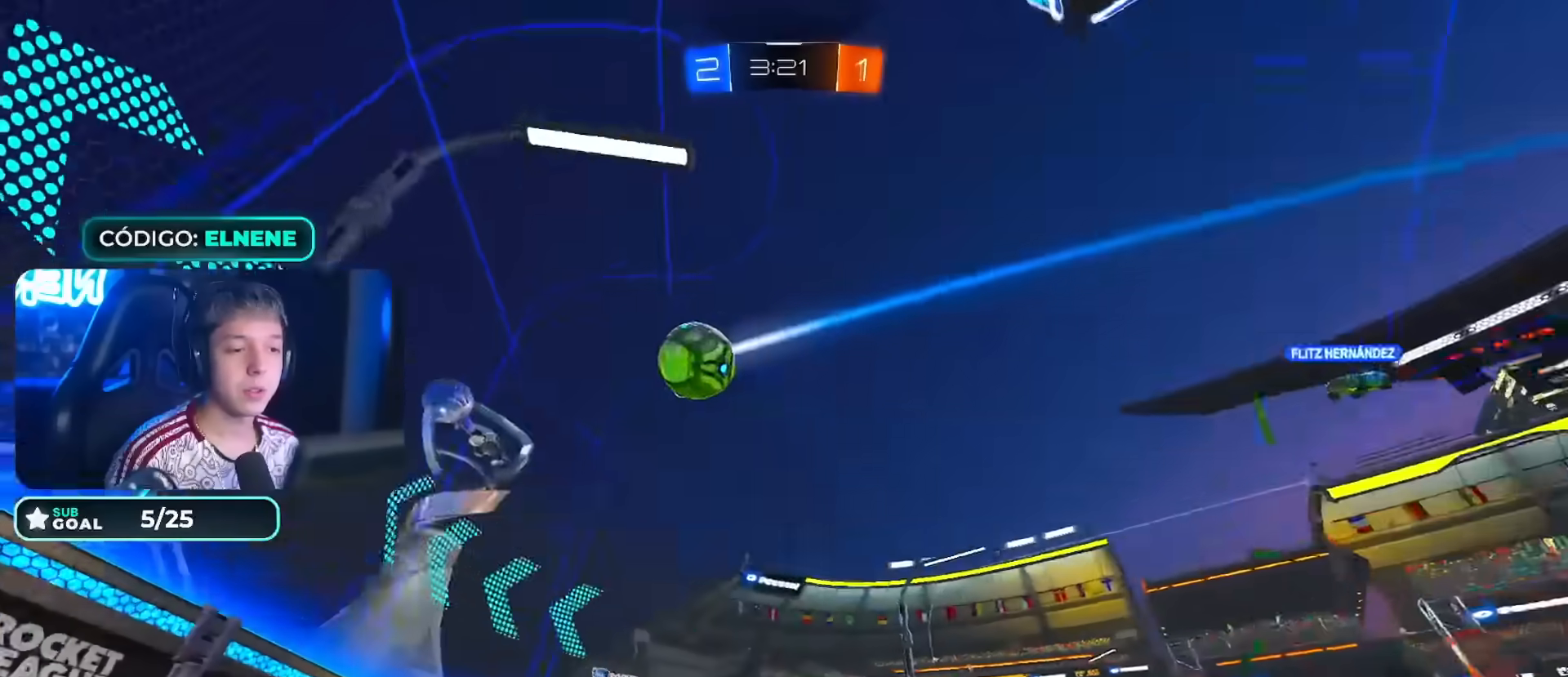
{"buttons": ["CIRCLE", "R2"], "left_stick": "left", "right_stick": "center", "events": [[150, "CROSS", "down"], [183, "left_stick", "down"], [317, "CROSS", "up"], [317, "left_stick", "center"], [350, "CROSS", "down"], [400, "CIRCLE", "down"], [417, "left_stick", "left"], [483, "CROSS", "up"]]}
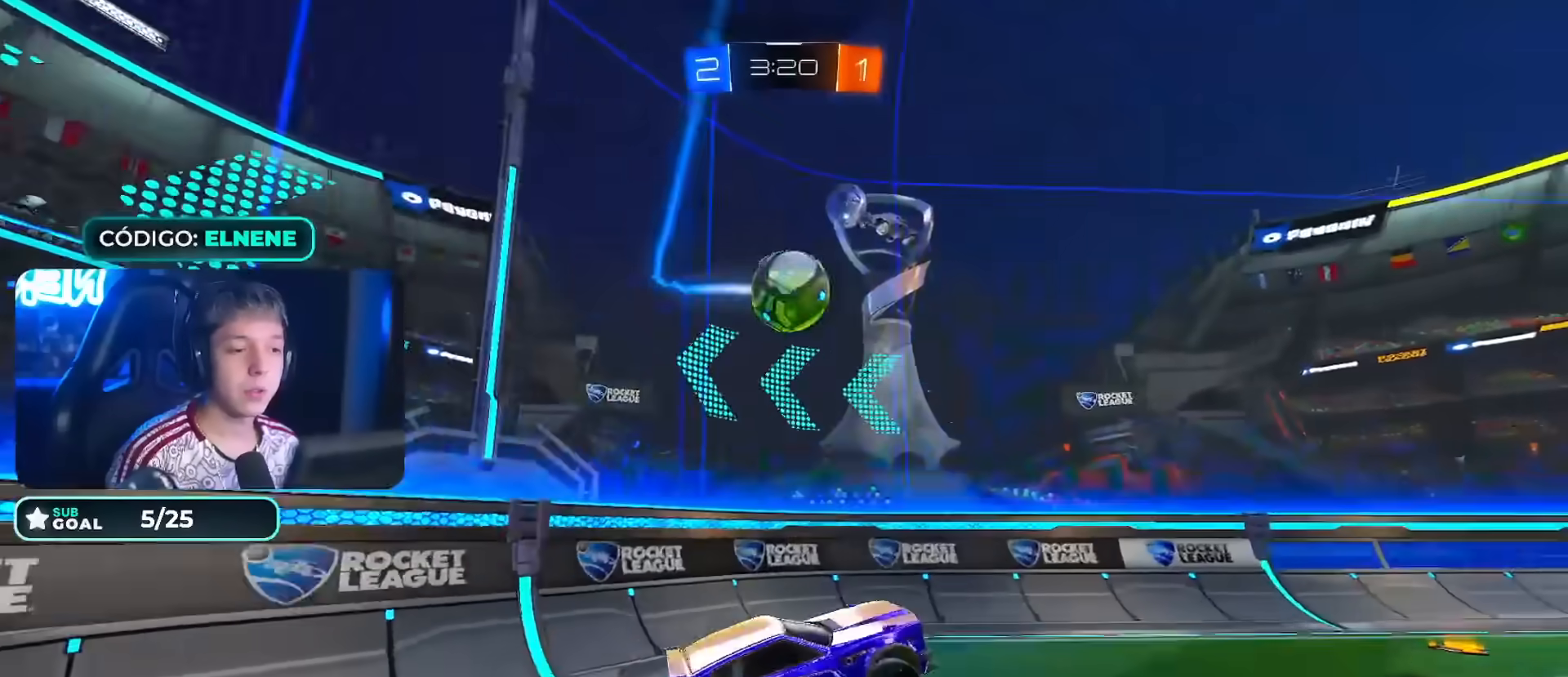
{"buttons": ["CROSS", "CIRCLE", "R2"], "left_stick": "up-left", "right_stick": "center", "events": [[67, "CROSS", "down"], [117, "left_stick", "up-right"], [133, "CROSS", "up"], [167, "CIRCLE", "up"], [167, "CROSS", "down"], [200, "L2", "down"], [283, "CROSS", "up"], [333, "left_stick", "down-right"], [350, "CIRCLE", "down"], [350, "CROSS", "down"], [417, "L2", "up"], [417, "left_stick", "center"], [483, "left_stick", "up-left"]]}
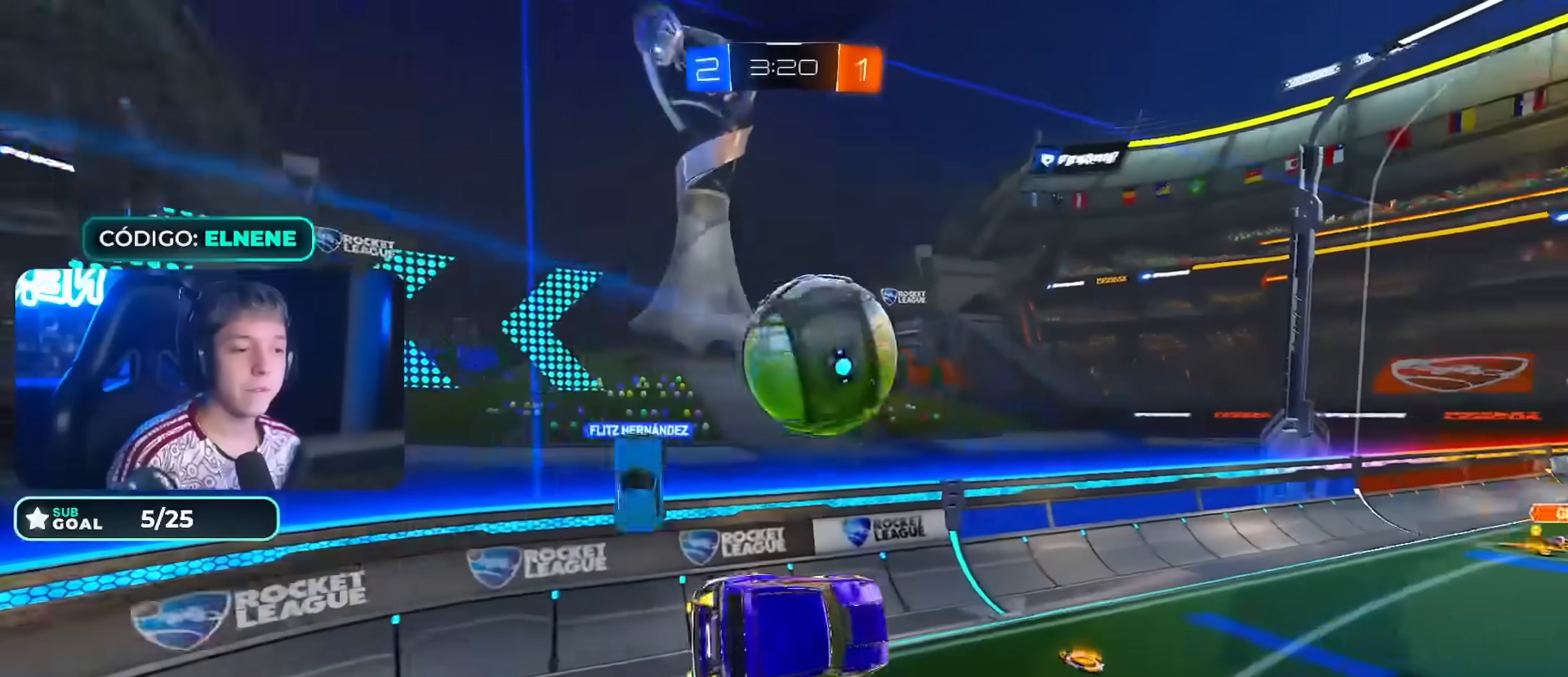
{"buttons": ["R2"], "left_stick": "center", "right_stick": "center", "events": [[50, "CROSS", "up"], [83, "left_stick", "center"], [167, "CIRCLE", "up"], [167, "left_stick", "up"], [250, "CIRCLE", "down"], [333, "left_stick", "left"], [400, "CIRCLE", "up"], [450, "left_stick", "center"]]}
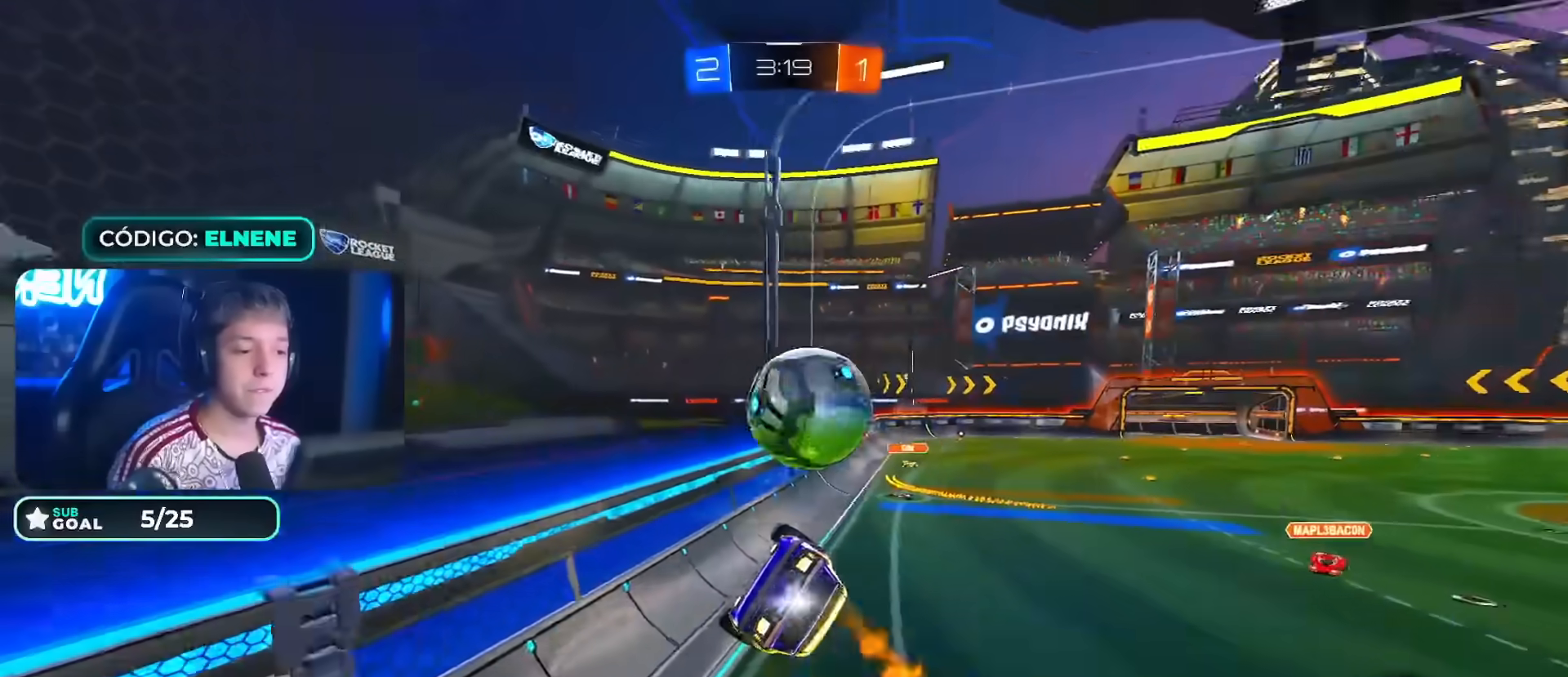
{"buttons": ["R2"], "left_stick": "up", "right_stick": "center", "events": [[33, "left_stick", "left"], [100, "CIRCLE", "down"], [217, "CIRCLE", "up"], [233, "L2", "down"], [250, "left_stick", "down-left"], [367, "SQUARE", "down"], [433, "L2", "up"], [450, "SQUARE", "up"], [500, "left_stick", "up"]]}